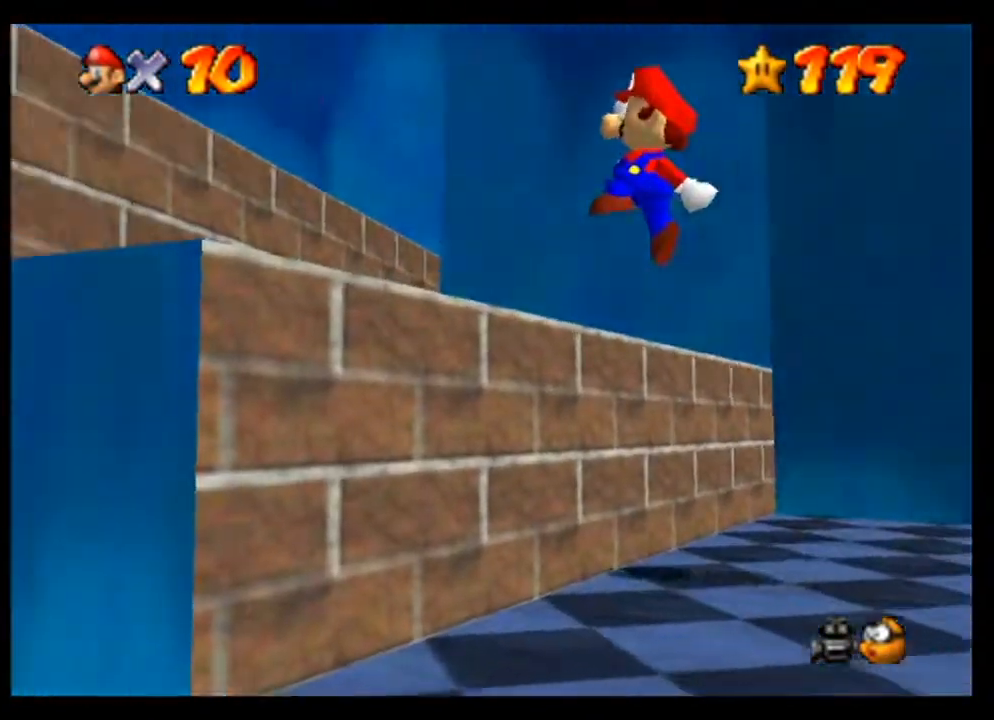
Gameplay with a controller (Nintendo layout); each line is a JSON object with the inputs held at the frame after it. "events" lists button and stick changes between this image and that frame as [ms after this image, input, new state], when the widget could be followed in between. Not read: L3 R3 Z.
{"buttons": ["A"], "left_stick": "left", "events": [[367, "A", "down"]]}
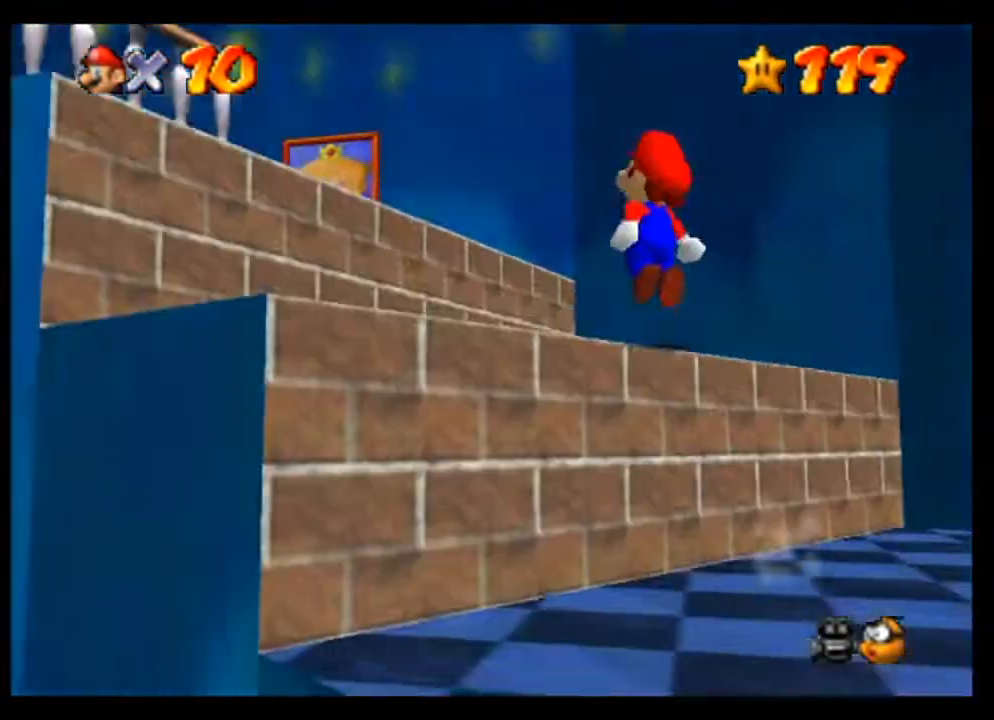
{"buttons": [], "left_stick": "left", "events": [[267, "A", "up"]]}
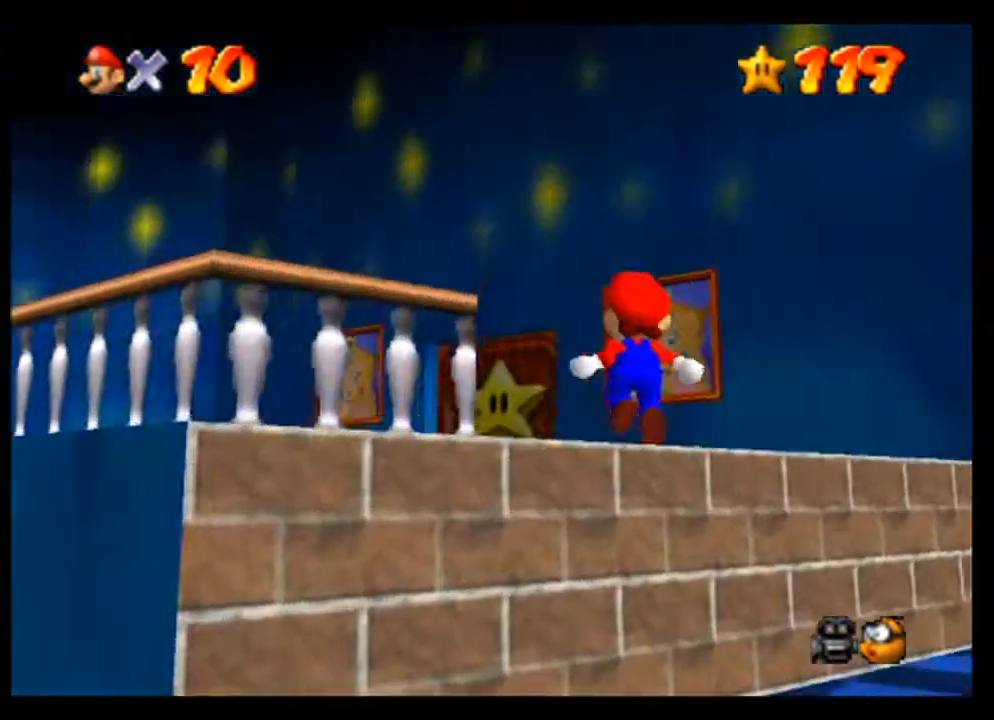
{"buttons": [], "left_stick": "up-left", "events": [[433, "left_stick", "up-left"]]}
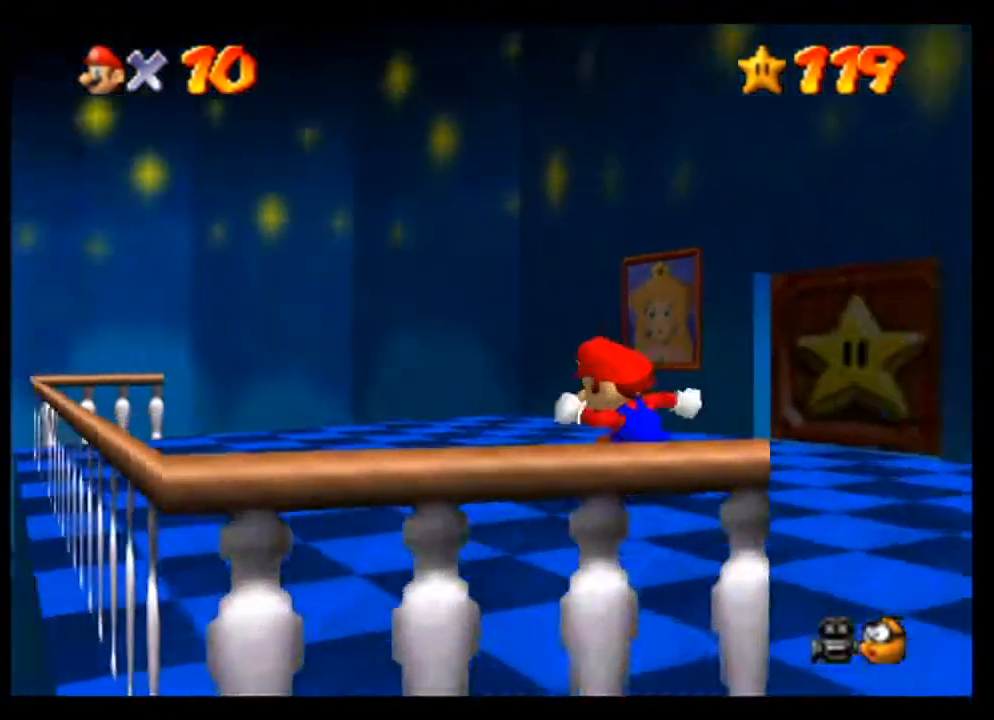
{"buttons": [], "left_stick": "up-right", "events": [[33, "left_stick", "up"], [233, "left_stick", "up-right"]]}
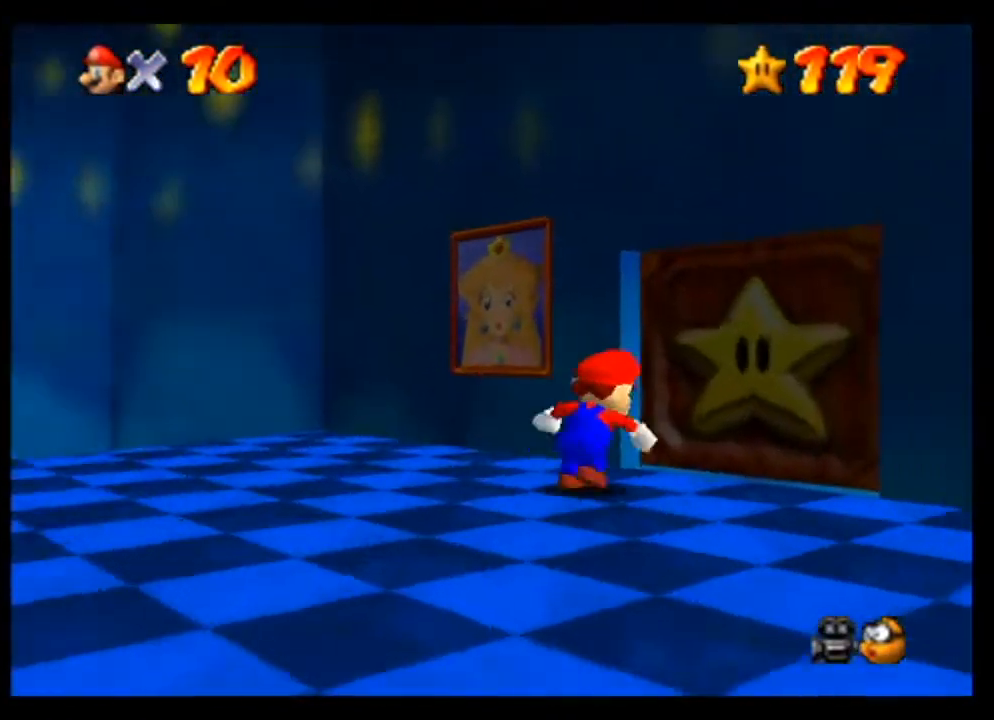
{"buttons": [], "left_stick": "up-right", "events": []}
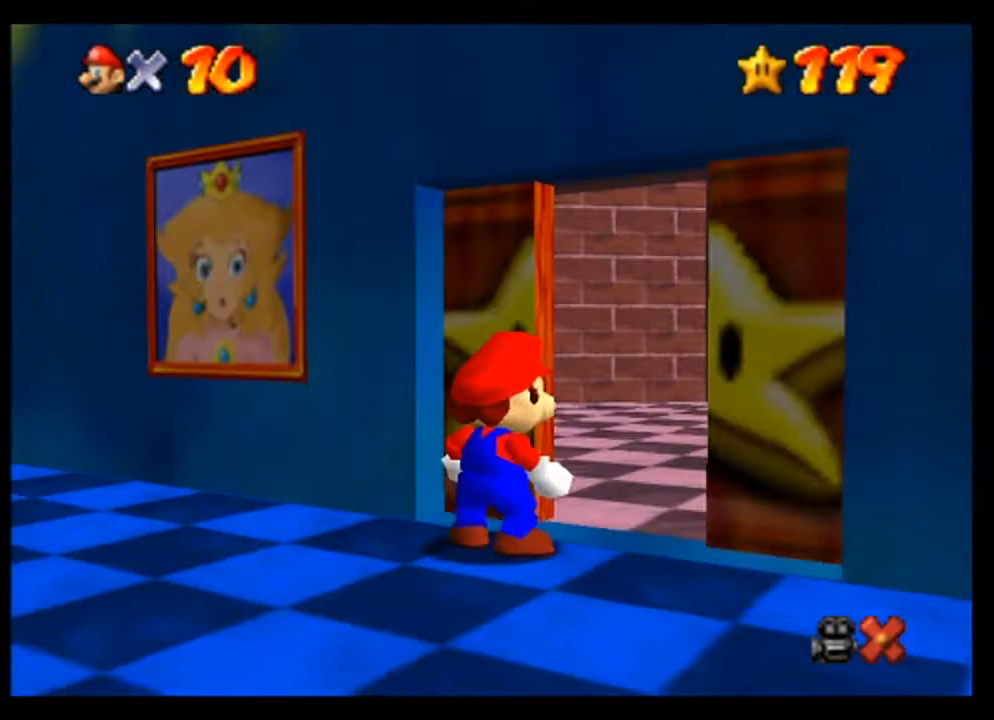
{"buttons": [], "left_stick": "center", "events": [[33, "left_stick", "center"]]}
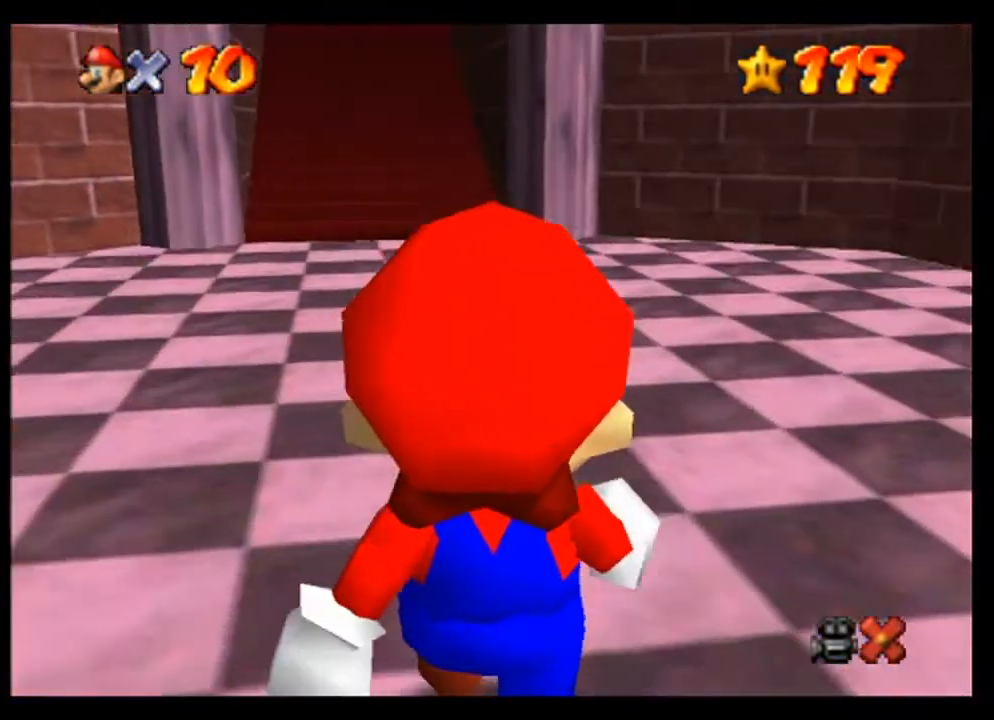
{"buttons": [], "left_stick": "up", "events": [[300, "left_stick", "up"]]}
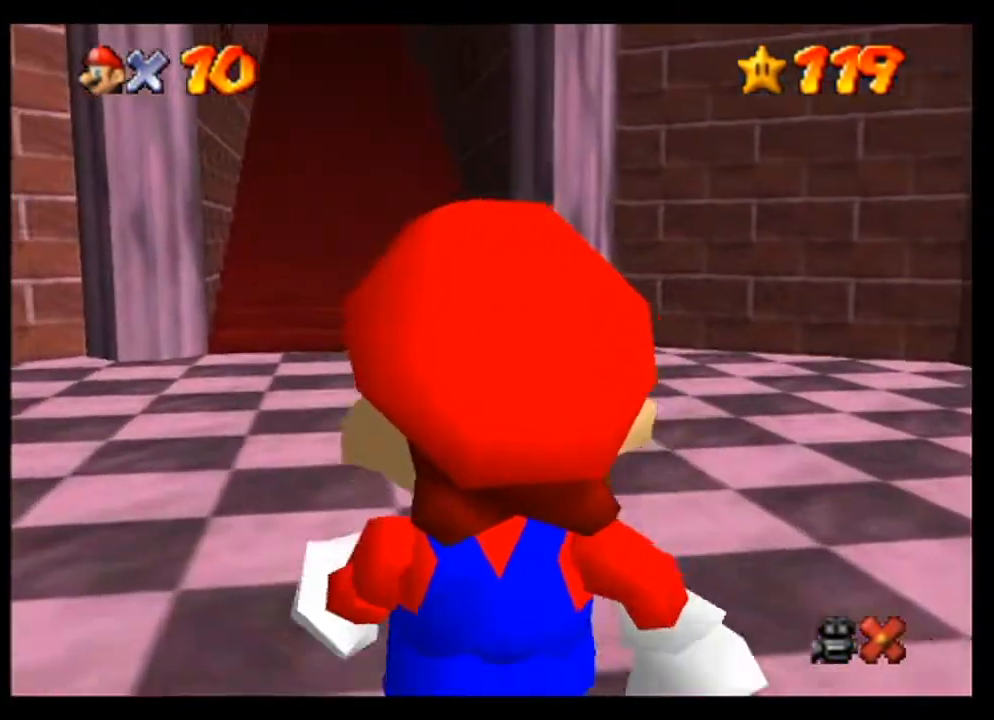
{"buttons": [], "left_stick": "up", "events": []}
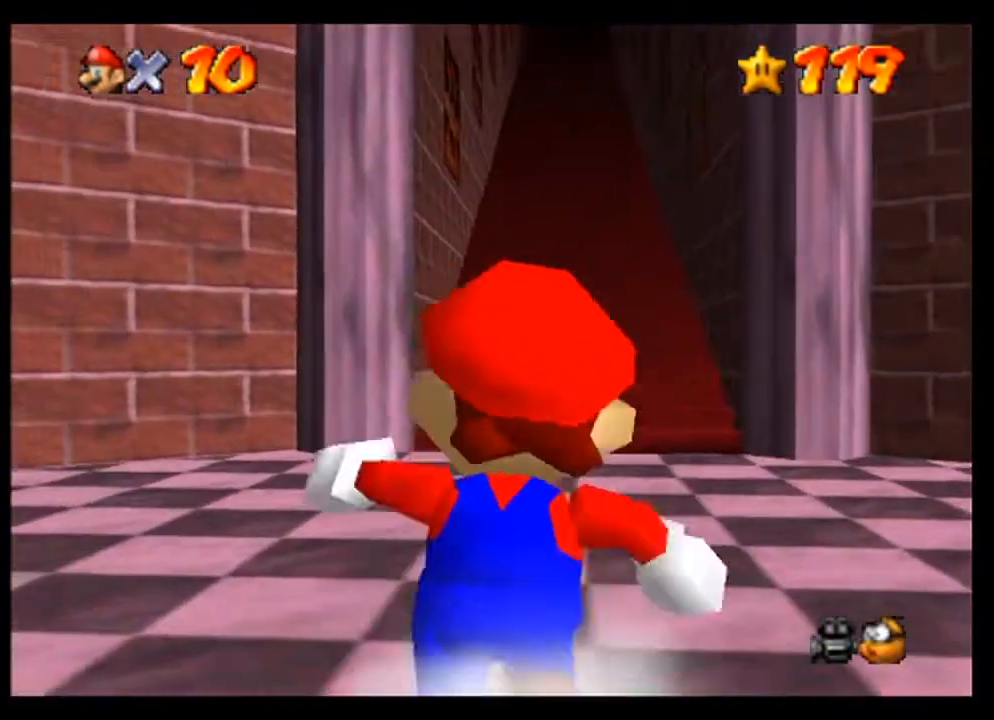
{"buttons": [], "left_stick": "up", "events": []}
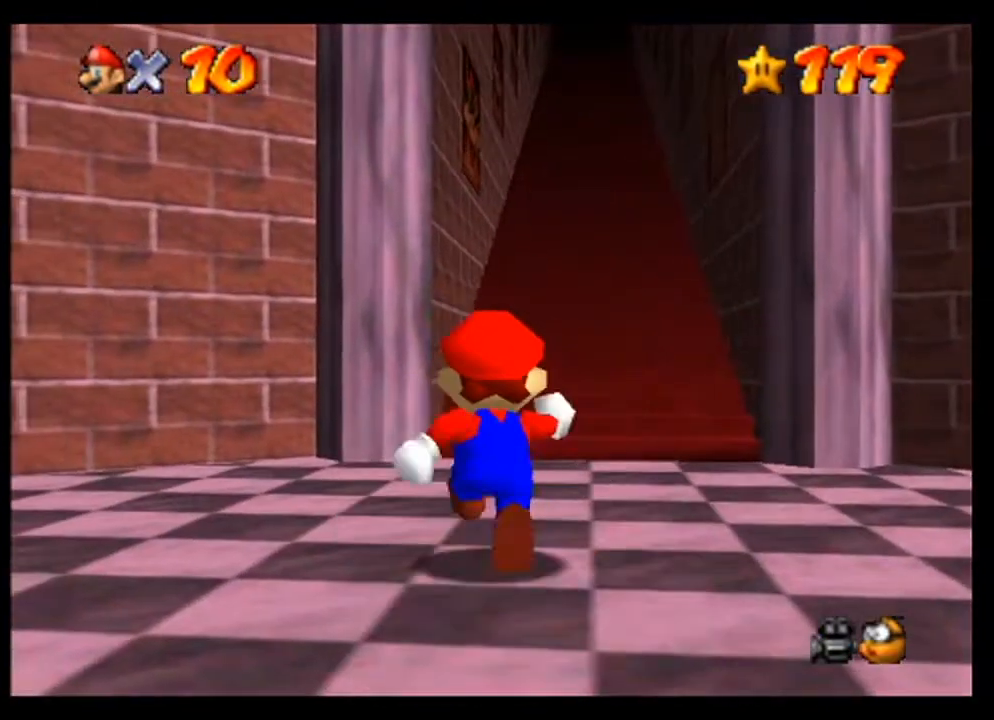
{"buttons": [], "left_stick": "up", "events": []}
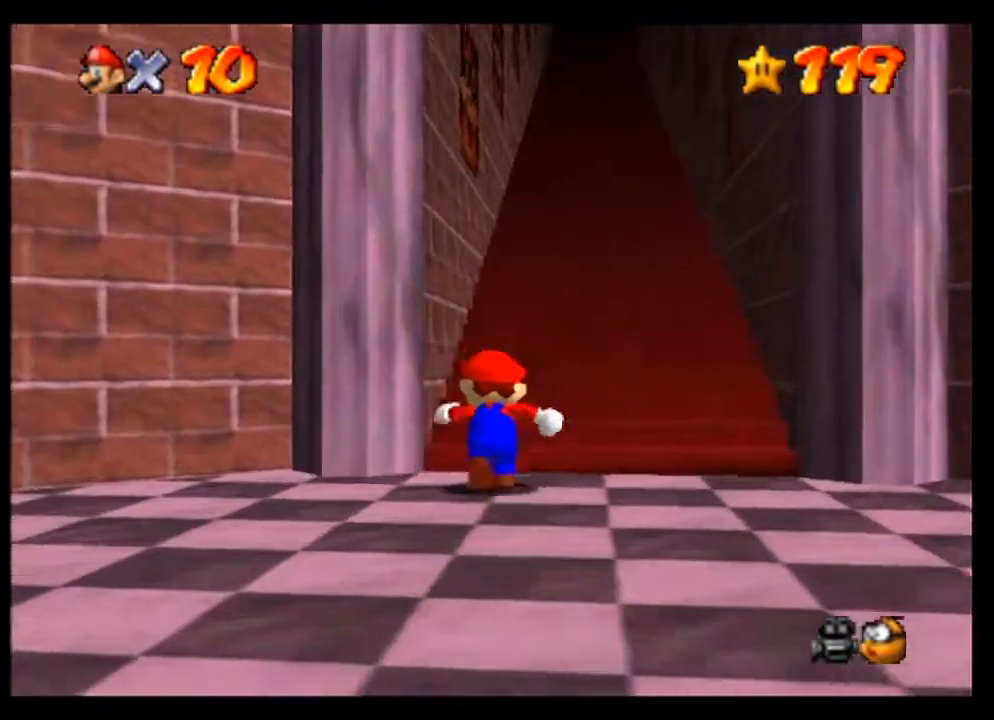
{"buttons": [], "left_stick": "up", "events": []}
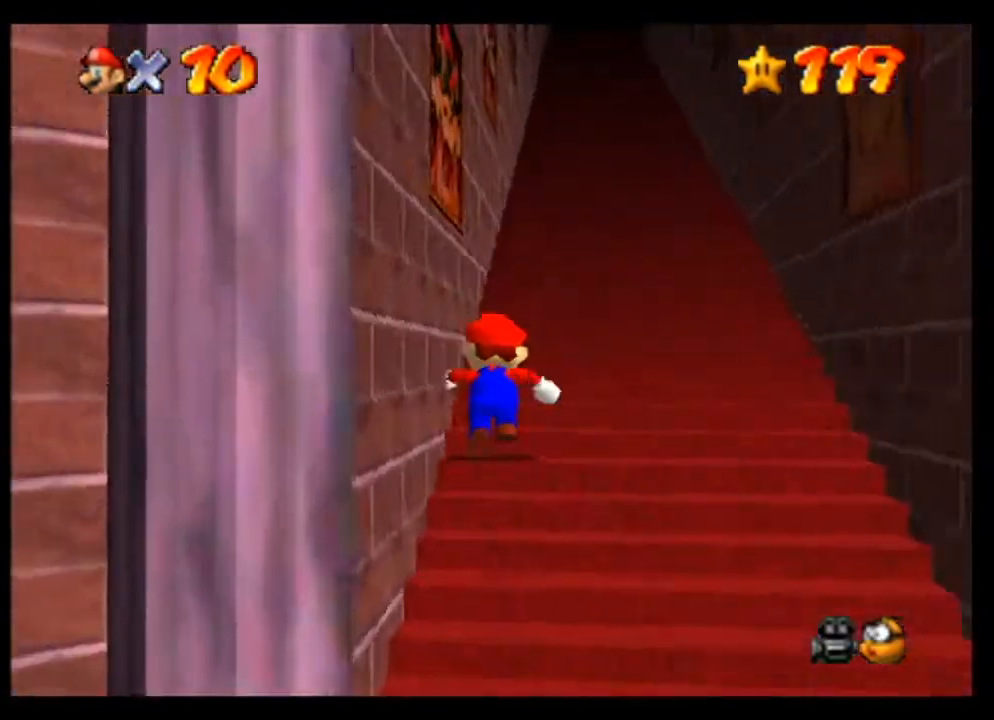
{"buttons": [], "left_stick": "up", "events": [[67, "left_stick", "up-right"], [300, "left_stick", "up"]]}
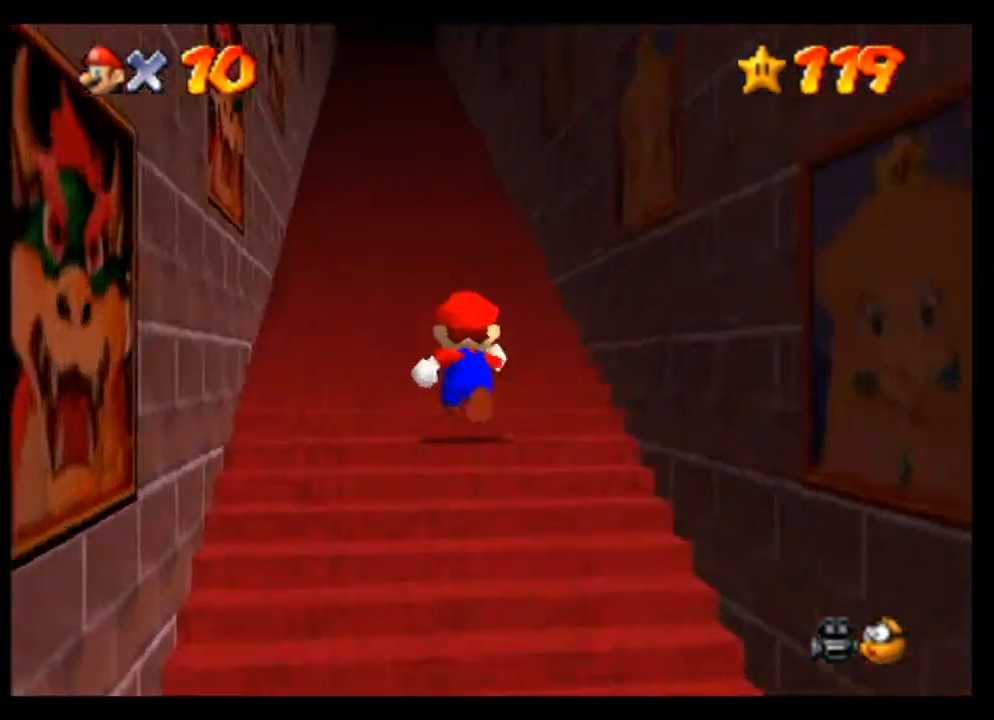
{"buttons": [], "left_stick": "up", "events": [[300, "left_stick", "up-left"], [433, "left_stick", "up"]]}
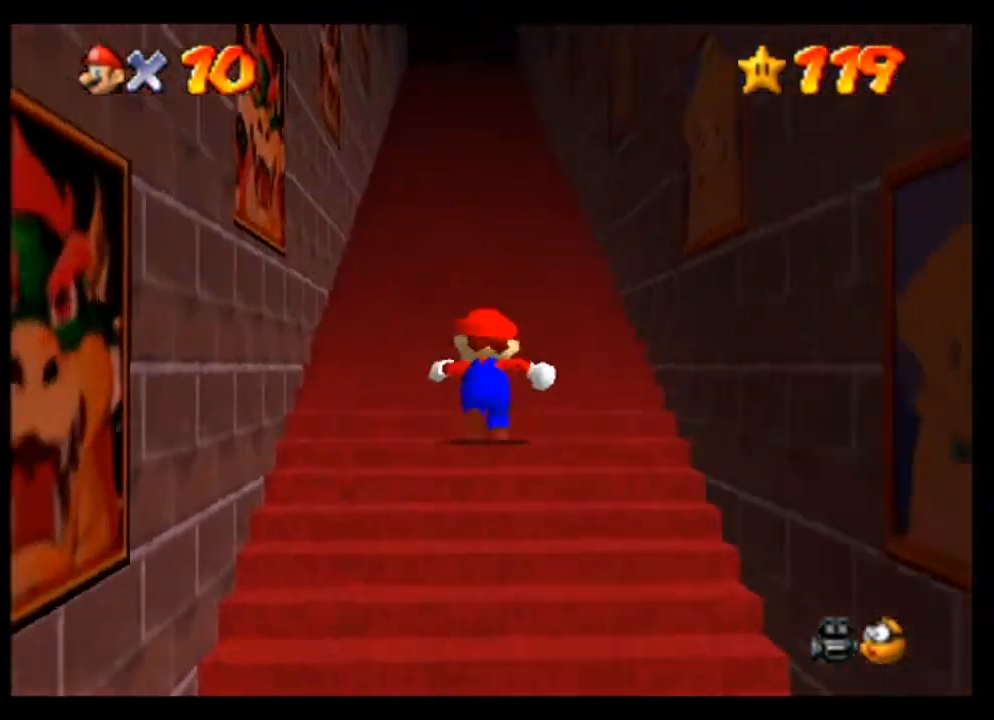
{"buttons": [], "left_stick": "up-left", "events": [[367, "left_stick", "up-left"]]}
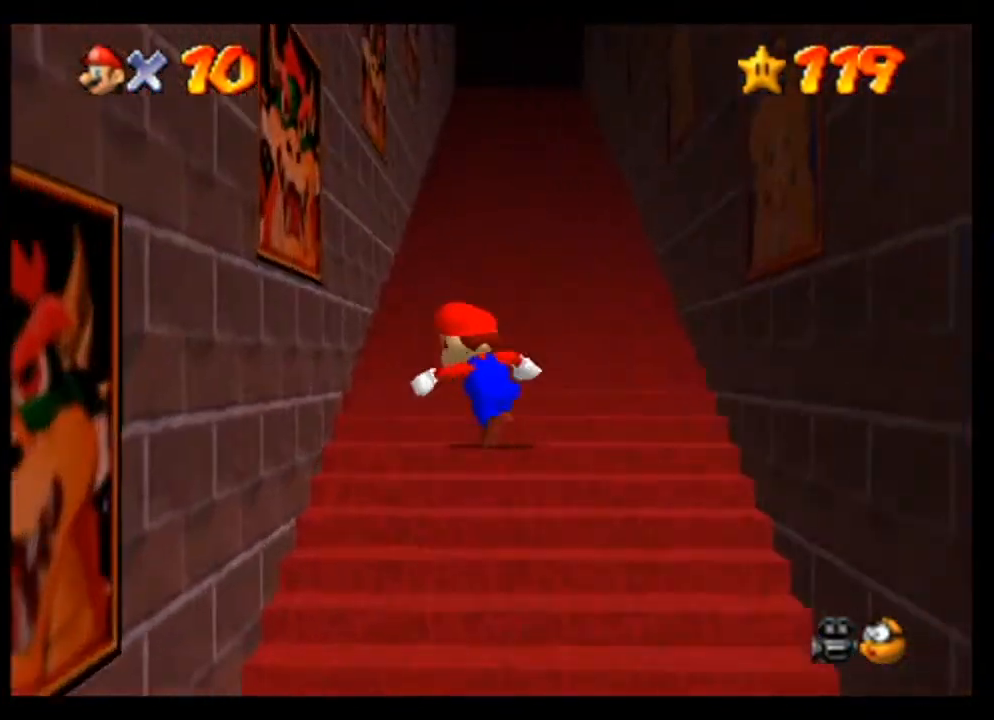
{"buttons": [], "left_stick": "up", "events": [[100, "left_stick", "up"]]}
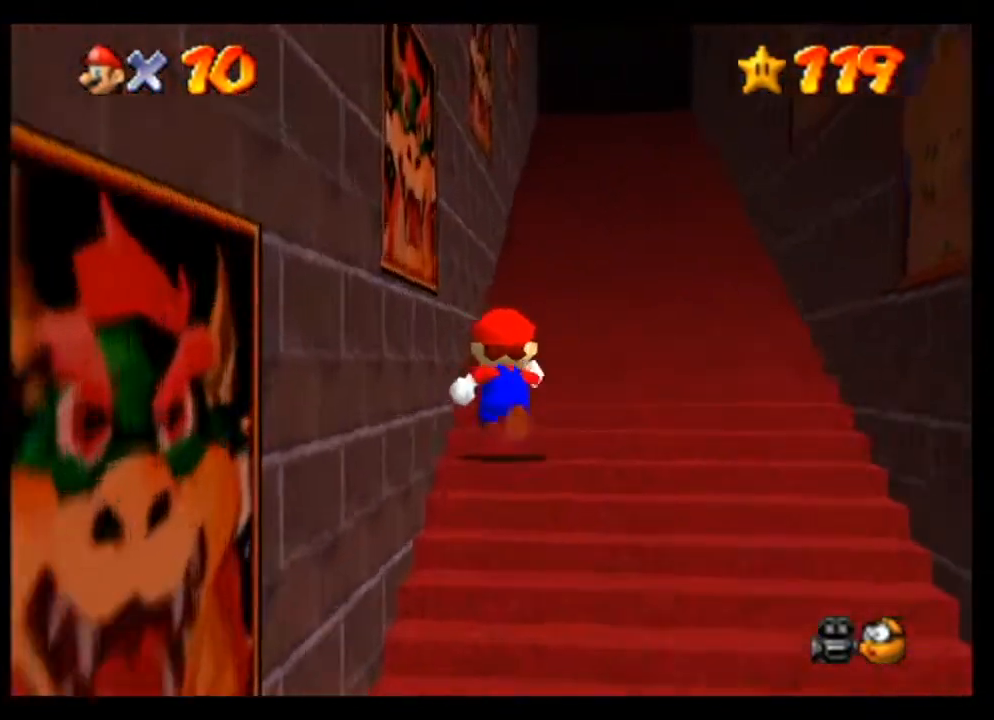
{"buttons": [], "left_stick": "up", "events": []}
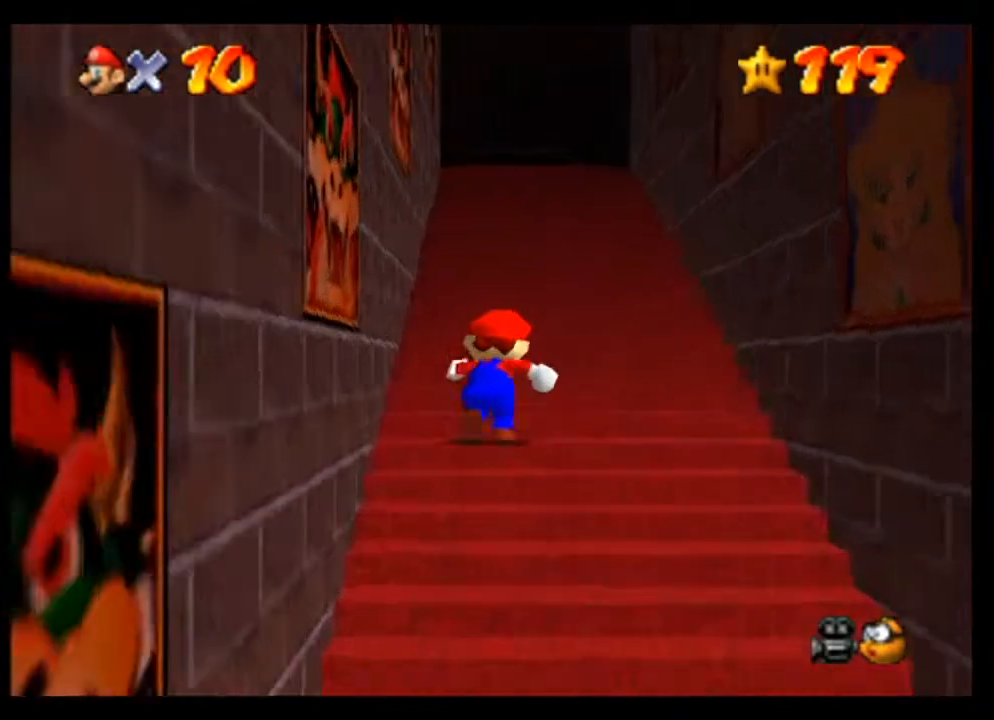
{"buttons": [], "left_stick": "up", "events": []}
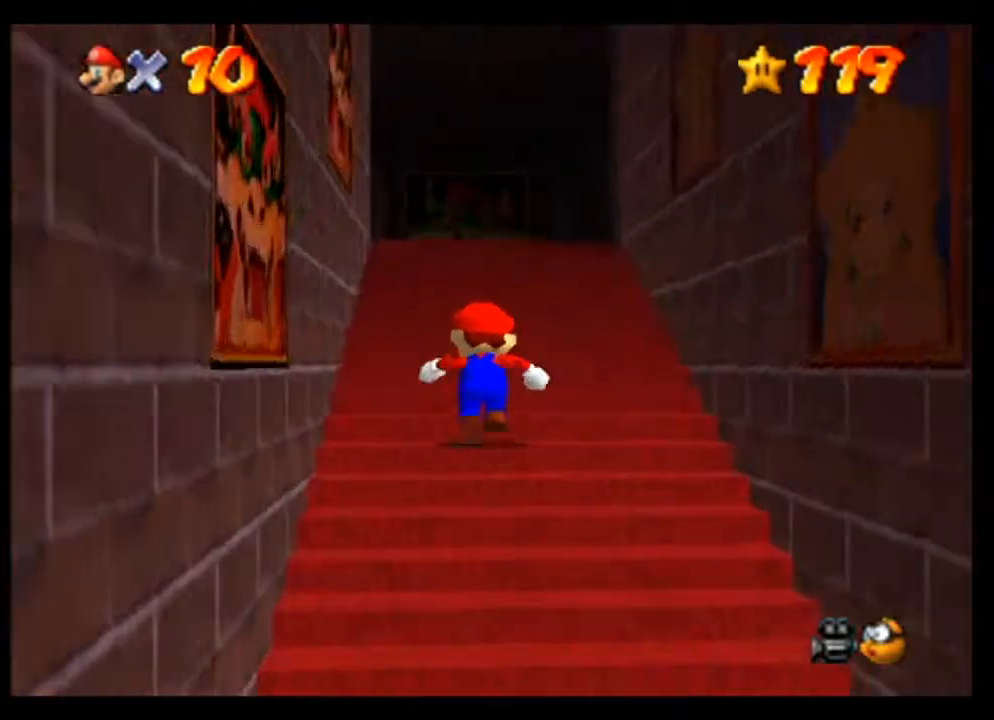
{"buttons": [], "left_stick": "up", "events": []}
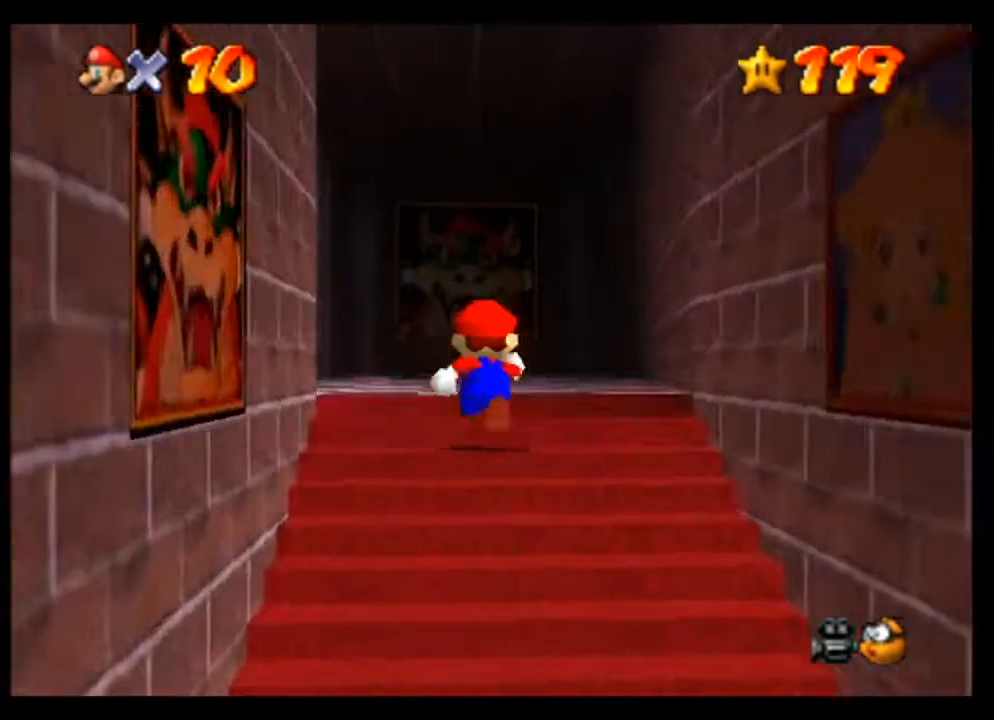
{"buttons": [], "left_stick": "up", "events": [[367, "B", "down"], [467, "B", "up"]]}
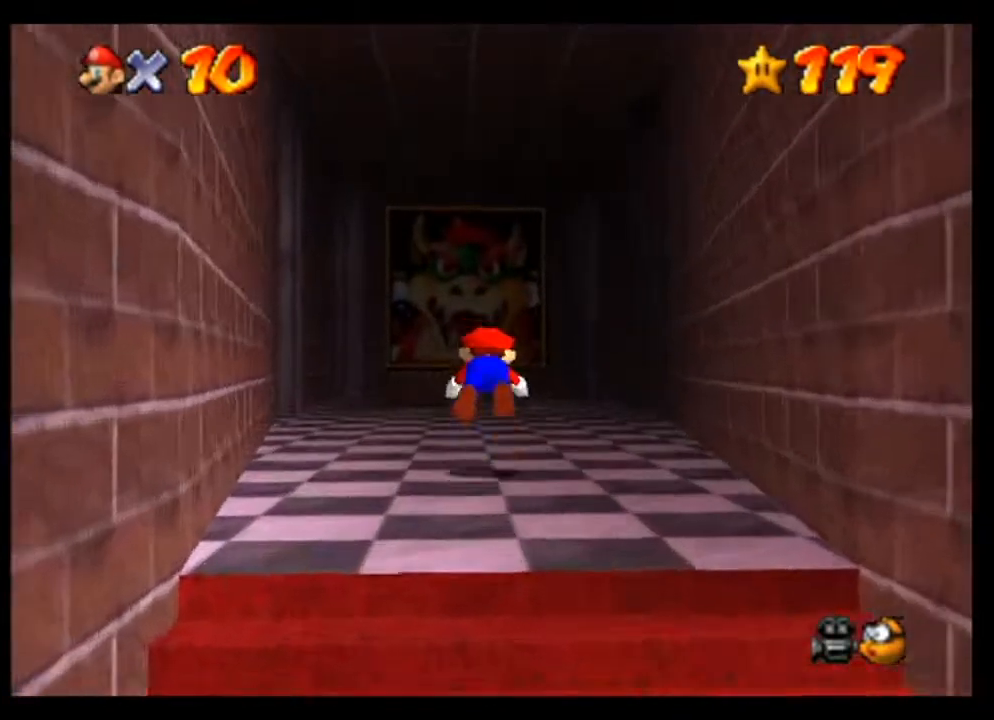
{"buttons": [], "left_stick": "up", "events": [[300, "B", "down"], [433, "B", "up"]]}
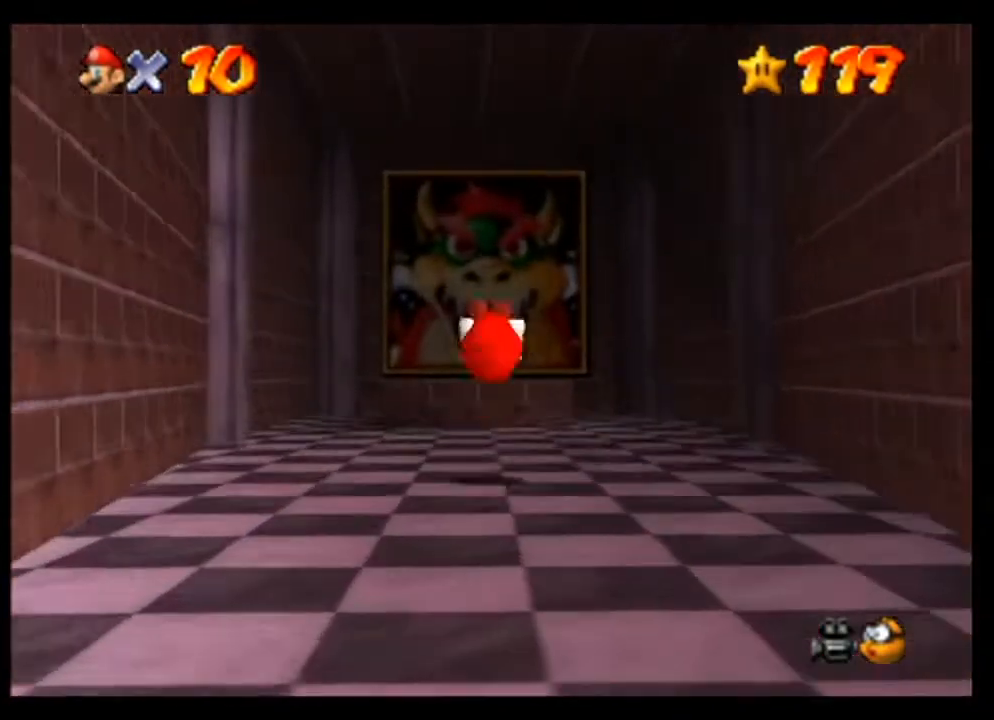
{"buttons": [], "left_stick": "up", "events": []}
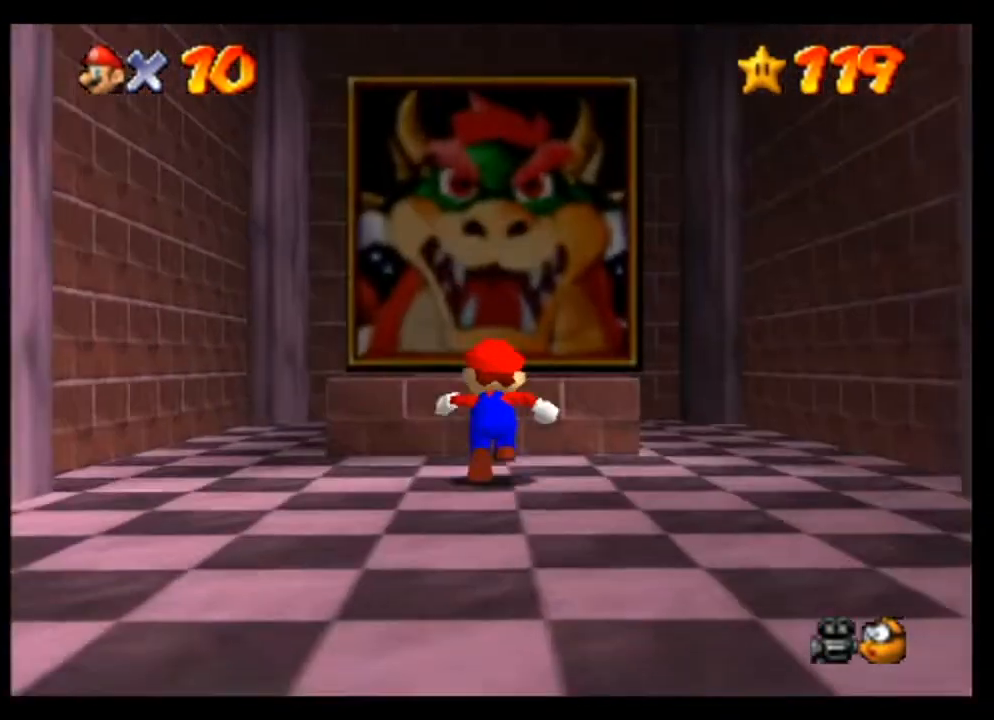
{"buttons": [], "left_stick": "center", "events": [[467, "left_stick", "center"]]}
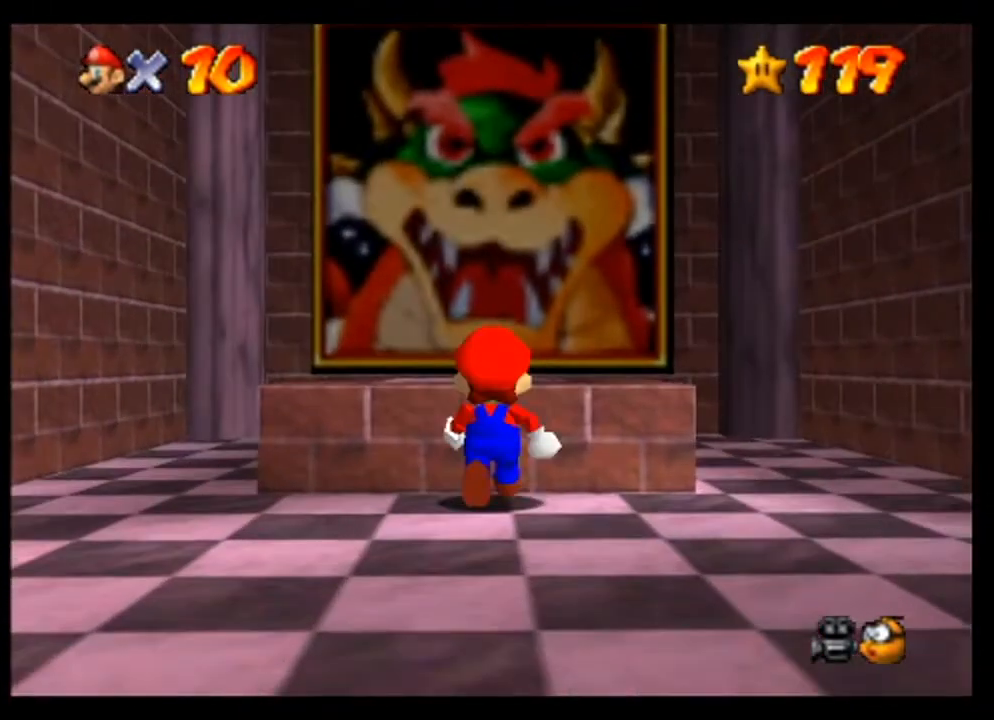
{"buttons": [], "left_stick": "center", "events": []}
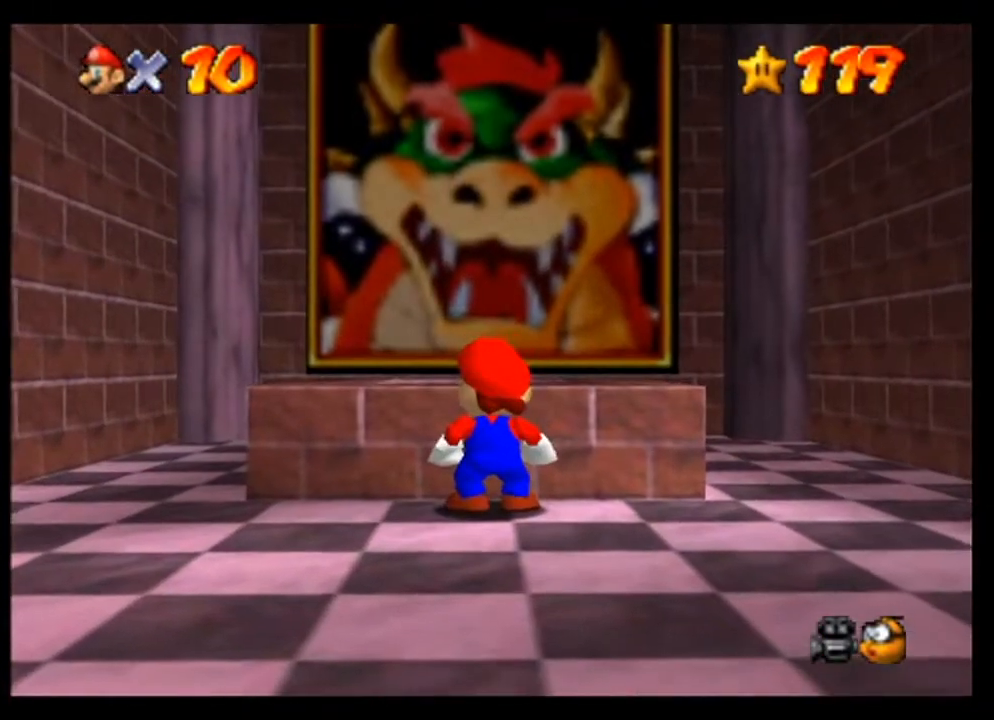
{"buttons": [], "left_stick": "center", "events": []}
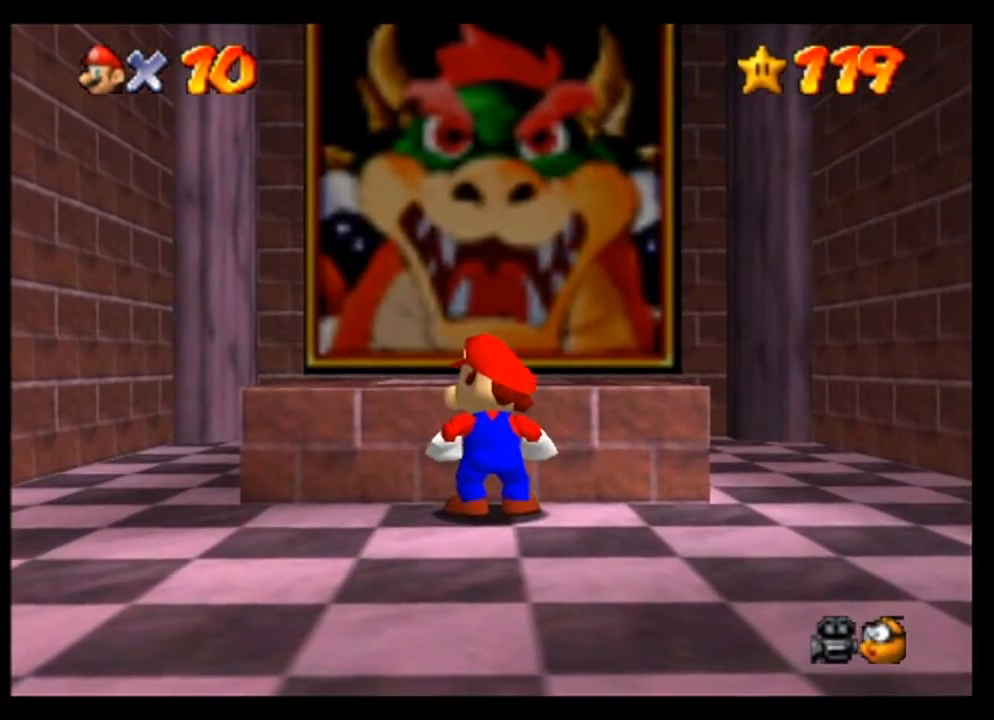
{"buttons": [], "left_stick": "center", "events": []}
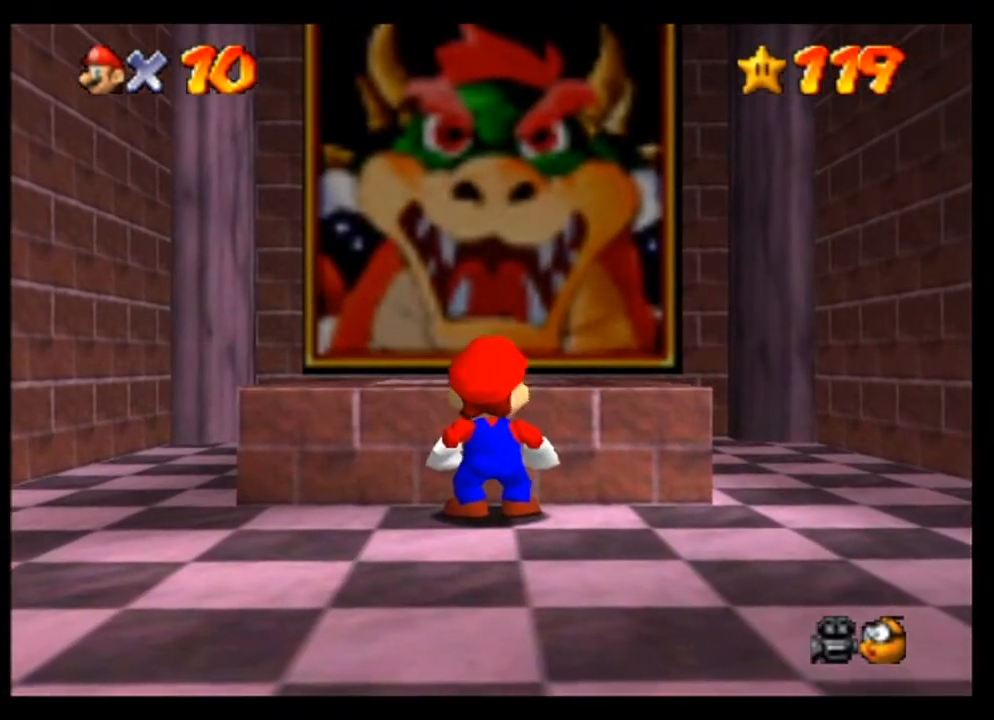
{"buttons": [], "left_stick": "center", "events": []}
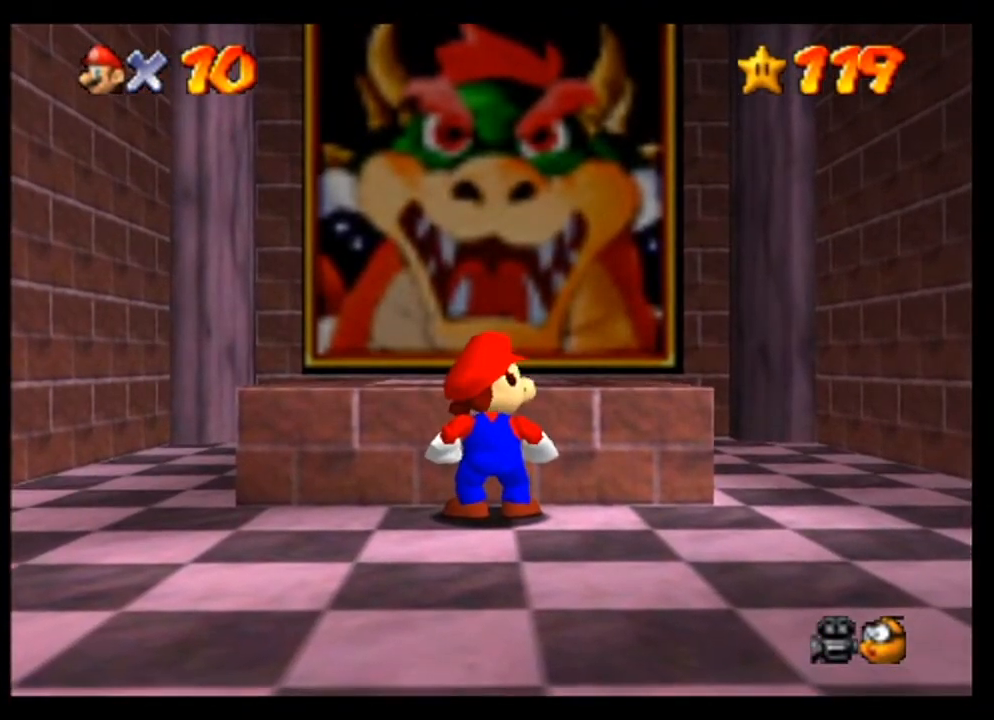
{"buttons": ["A"], "left_stick": "up", "events": [[367, "left_stick", "up"], [467, "A", "down"]]}
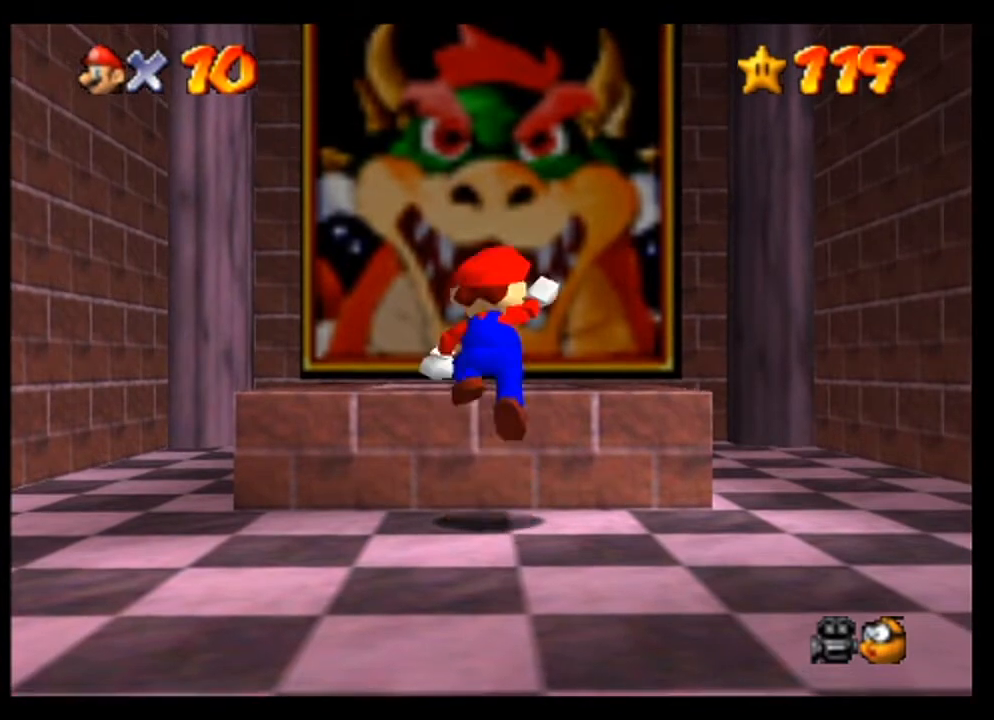
{"buttons": [], "left_stick": "center", "events": [[33, "A", "up"], [400, "left_stick", "center"]]}